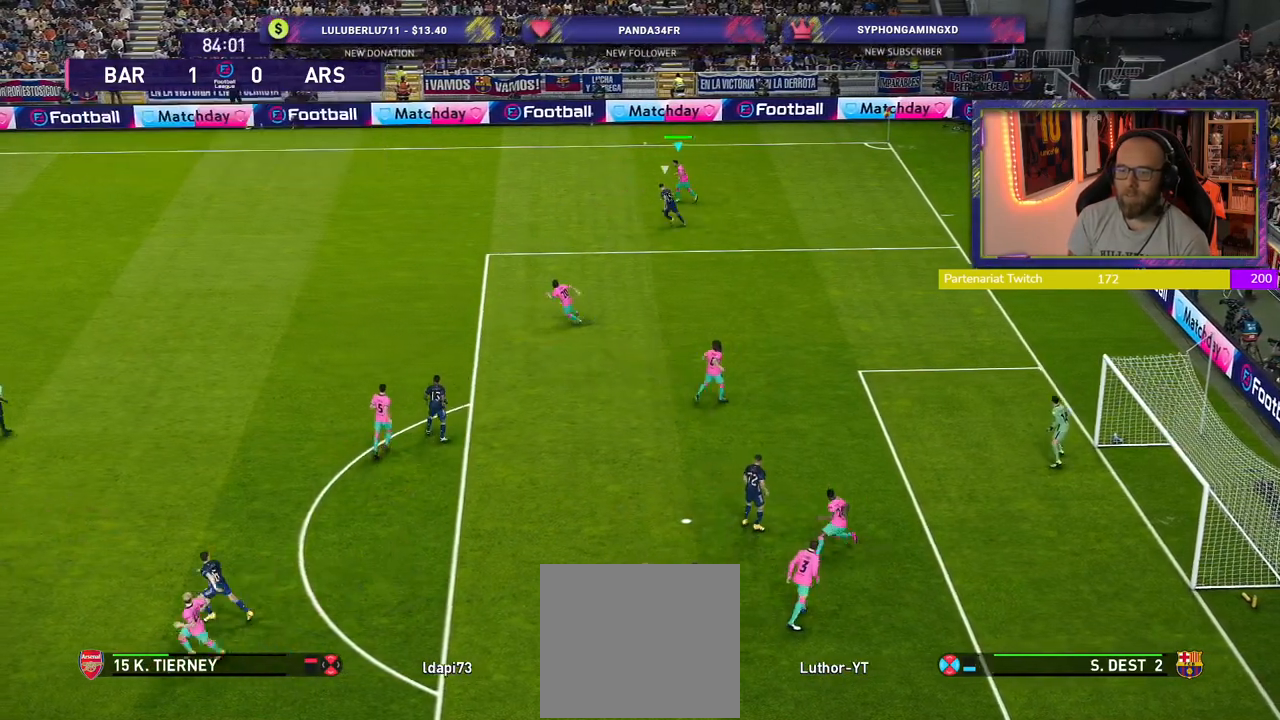
Gameplay with a controller (PlayStation layout); each line is a JSON object with the inputs held at the frame after it. "events" lists button and stick changes between this image and that frame as [ms after this image, input, new state], when the widget could be followed in between.
{"buttons": [], "left_stick": "right", "right_stick": "center", "events": [[260, "left_stick", "right"]]}
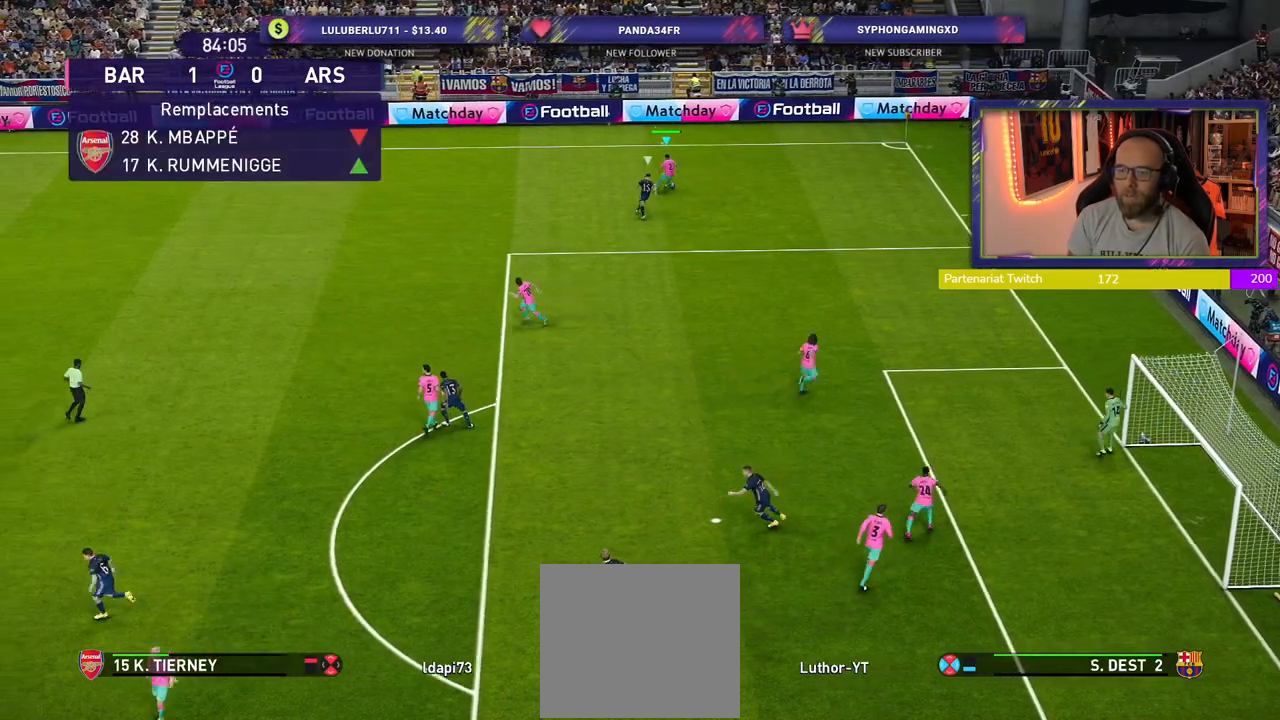
{"buttons": [], "left_stick": "up", "right_stick": "center", "events": [[260, "left_stick", "up-right"], [360, "left_stick", "up"]]}
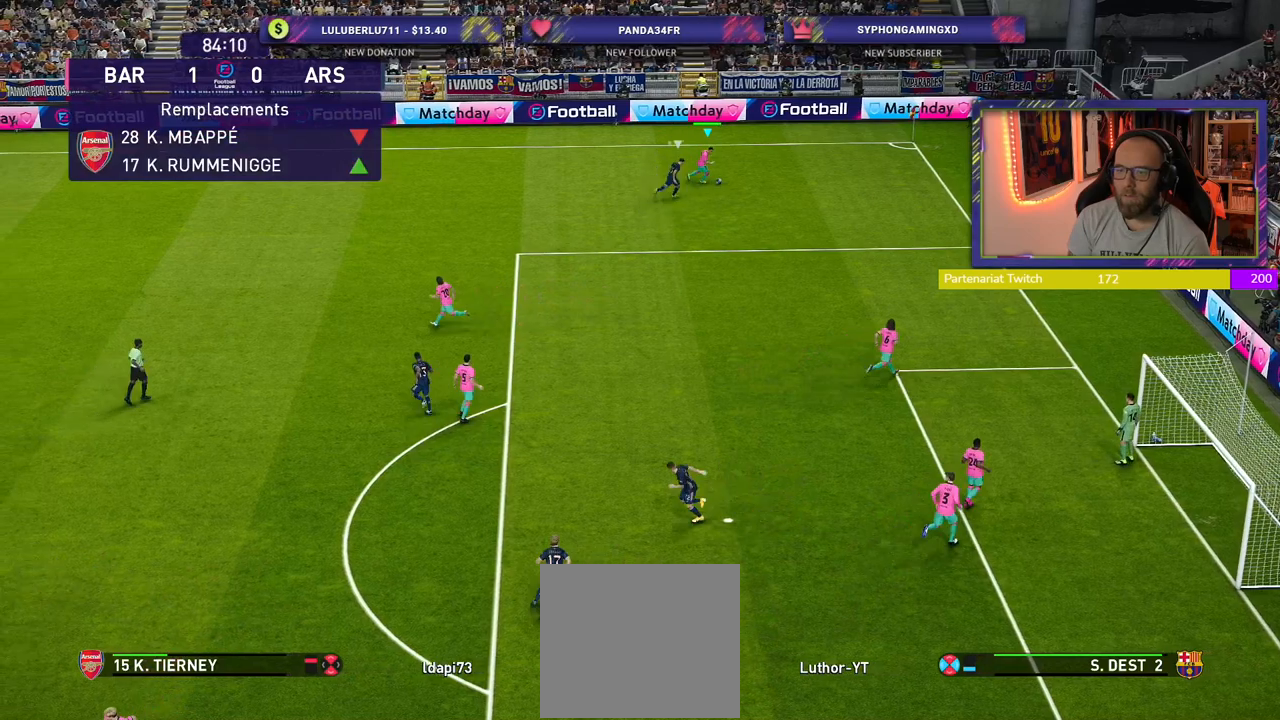
{"buttons": [], "left_stick": "up", "right_stick": "center", "events": []}
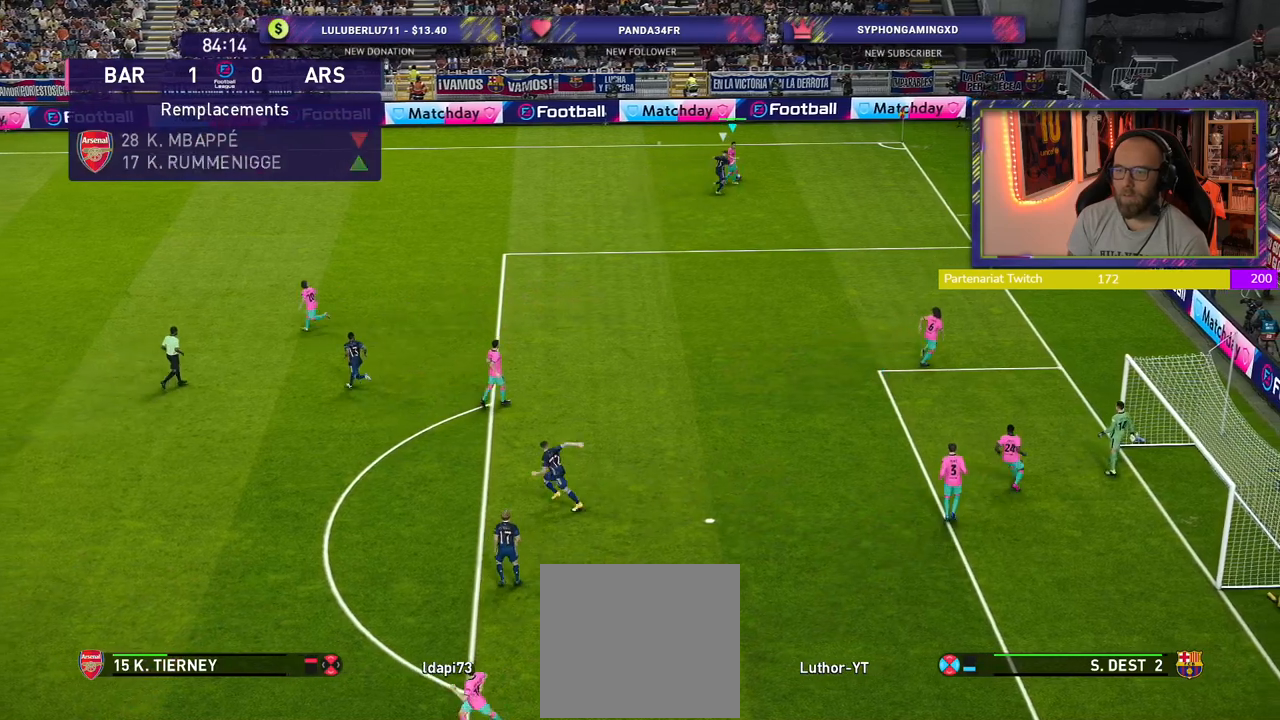
{"buttons": ["R2", "L3"], "left_stick": "left", "right_stick": "center", "events": [[60, "left_stick", "left"], [80, "R2", "down"], [120, "L3", "down"]]}
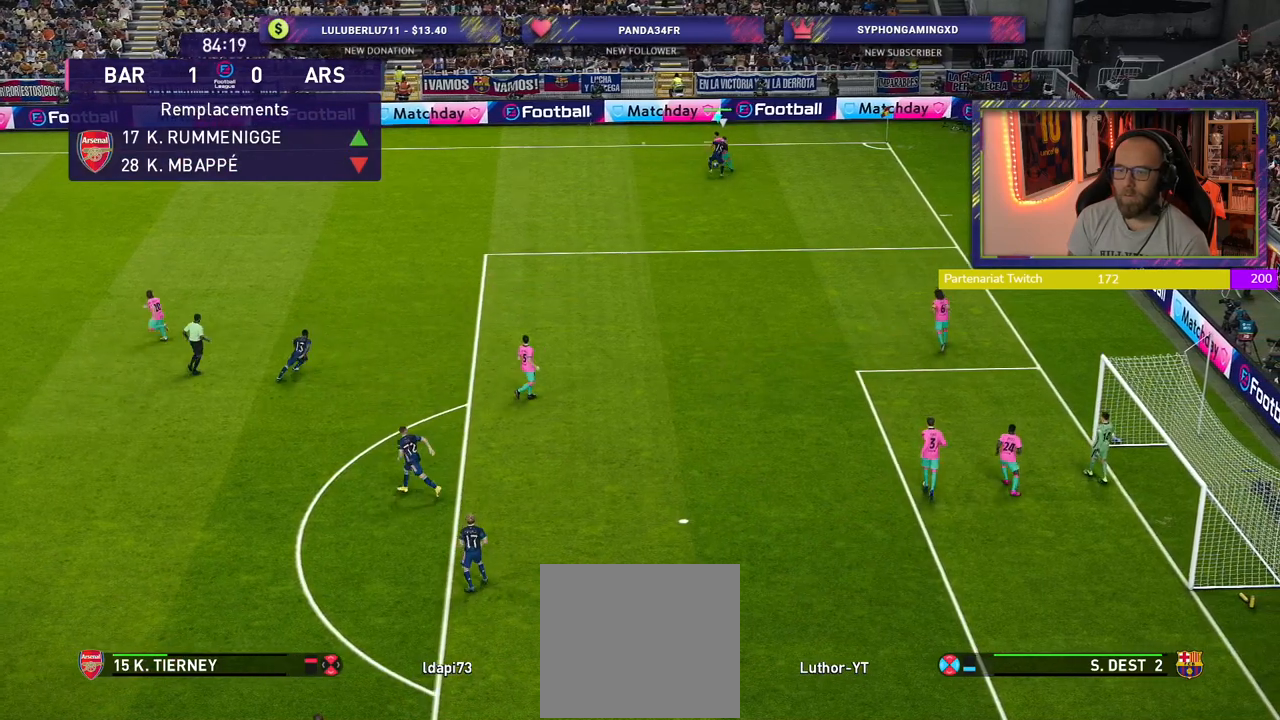
{"buttons": ["R2", "L3"], "left_stick": "left", "right_stick": "center", "events": []}
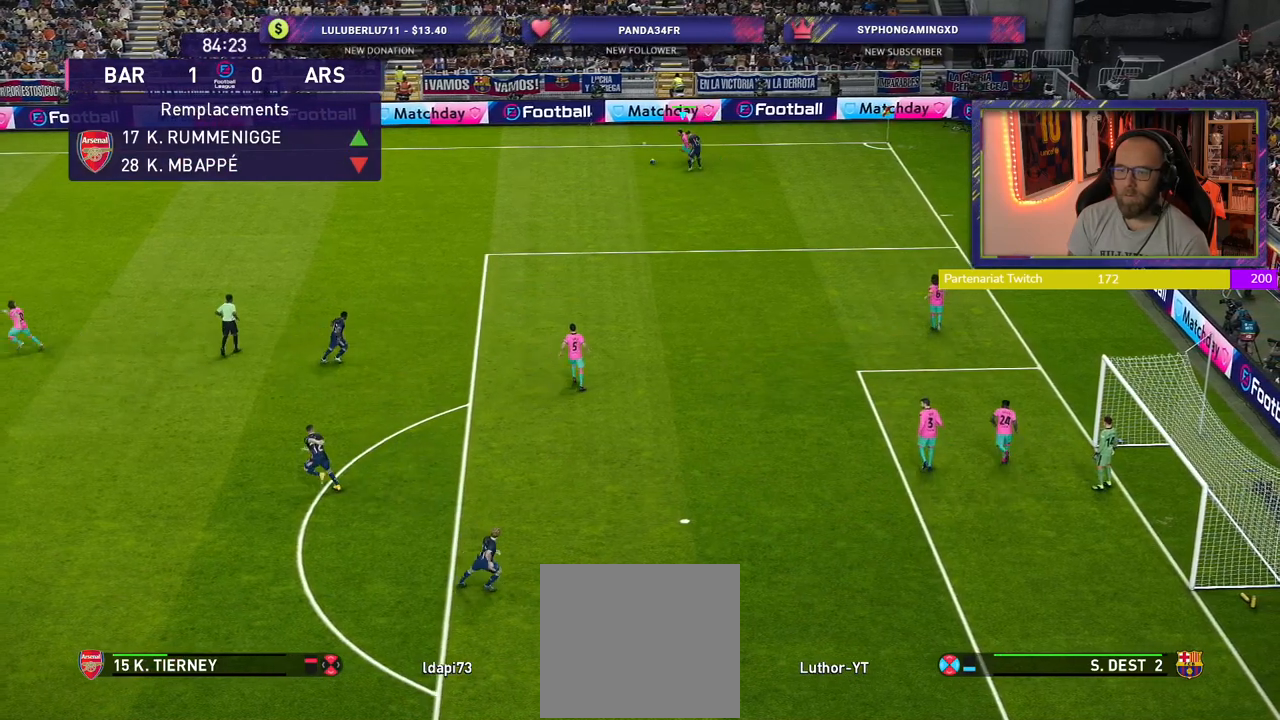
{"buttons": ["R2", "L3"], "left_stick": "left", "right_stick": "center", "events": []}
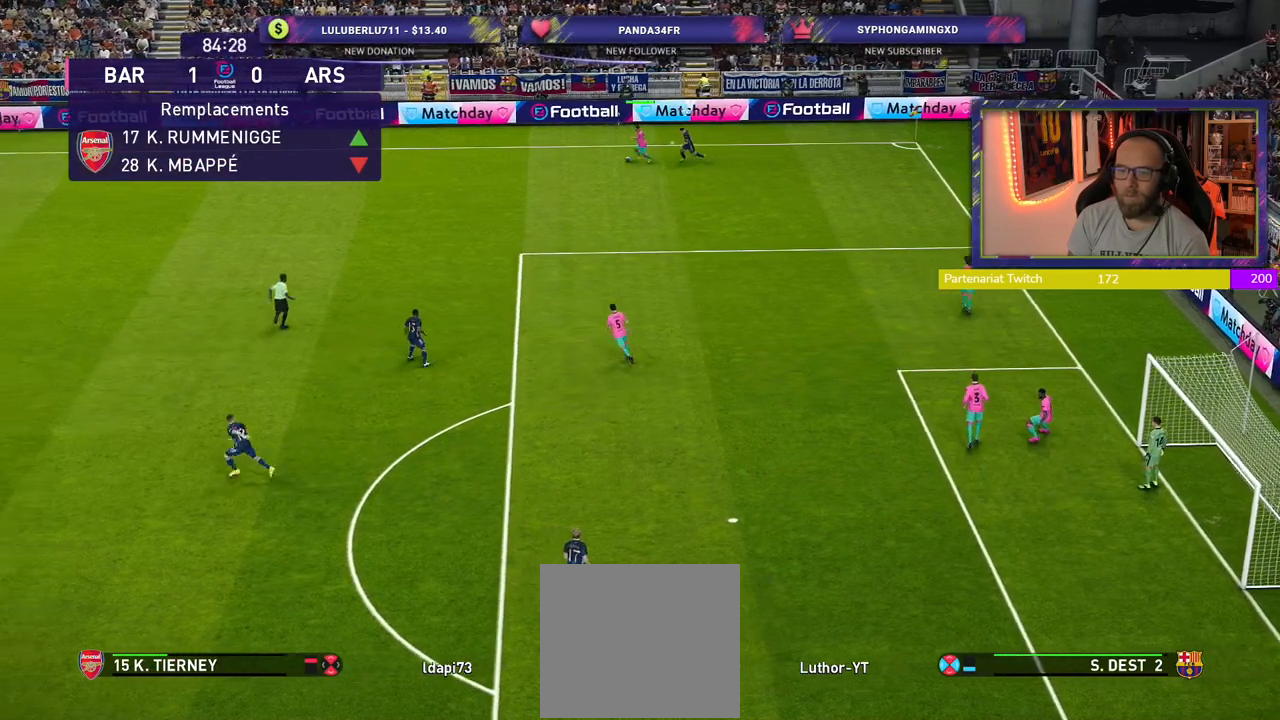
{"buttons": ["R2", "L3"], "left_stick": "left", "right_stick": "center", "events": []}
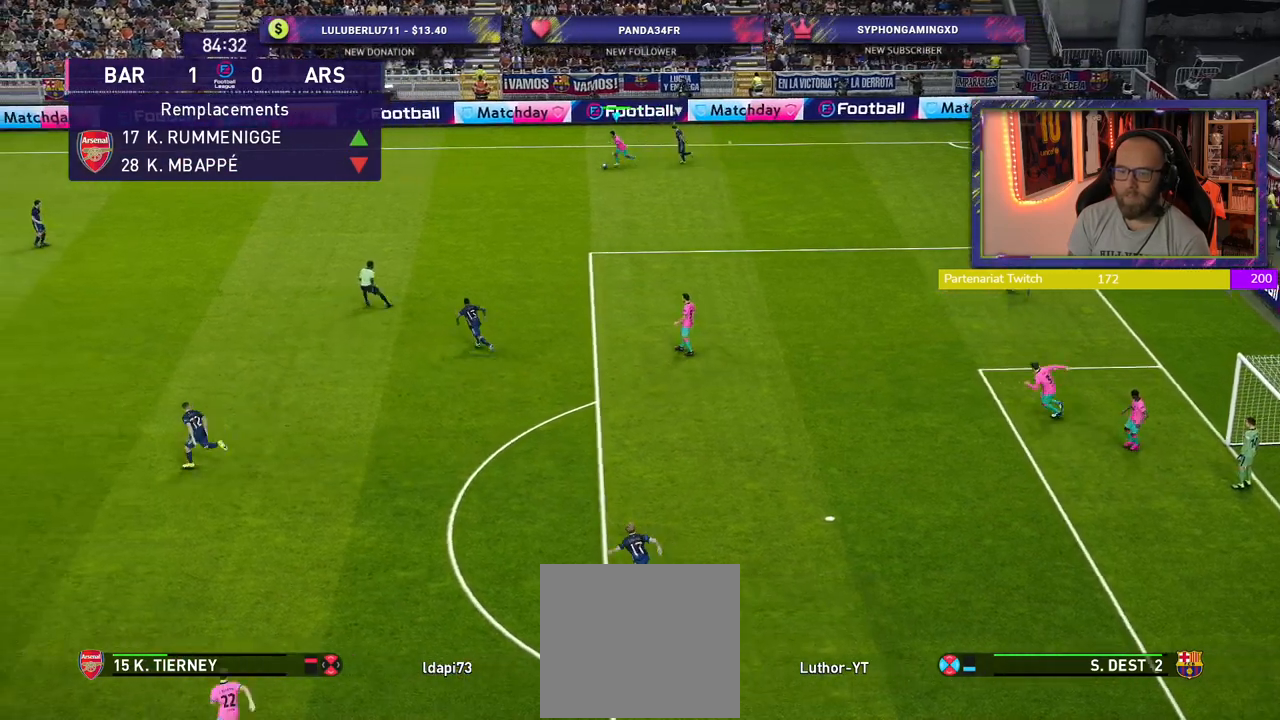
{"buttons": ["R2", "L3"], "left_stick": "left", "right_stick": "center", "events": []}
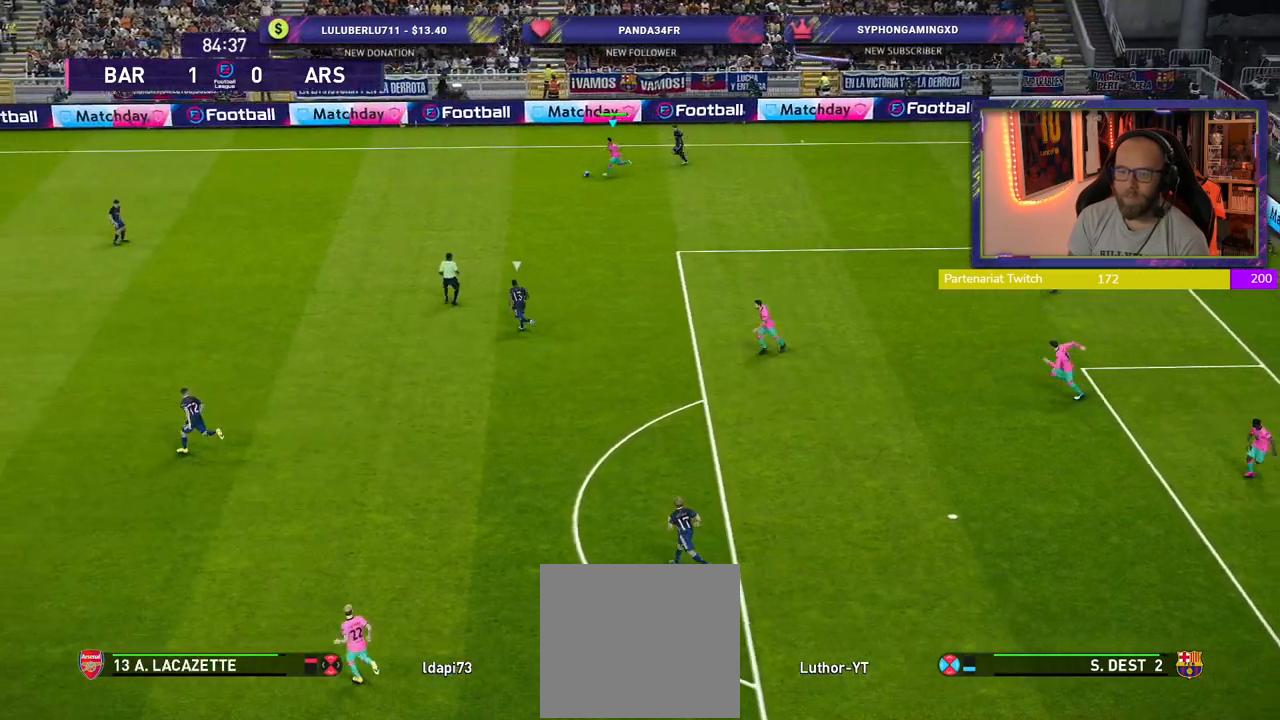
{"buttons": [], "left_stick": "down-left", "right_stick": "center", "events": [[240, "L3", "up"], [240, "left_stick", "down-left"], [360, "R2", "up"]]}
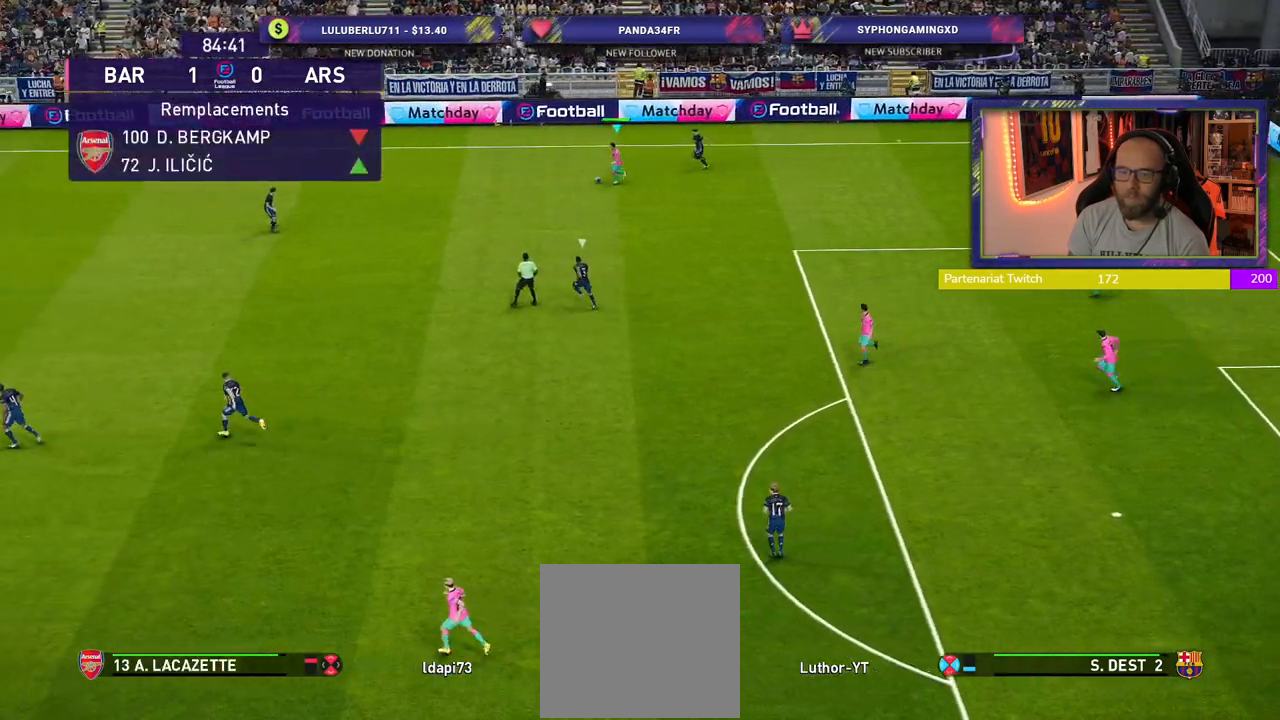
{"buttons": ["CROSS"], "left_stick": "down-right", "right_stick": "center", "events": [[340, "left_stick", "down"], [480, "CROSS", "down"], [480, "left_stick", "down-right"]]}
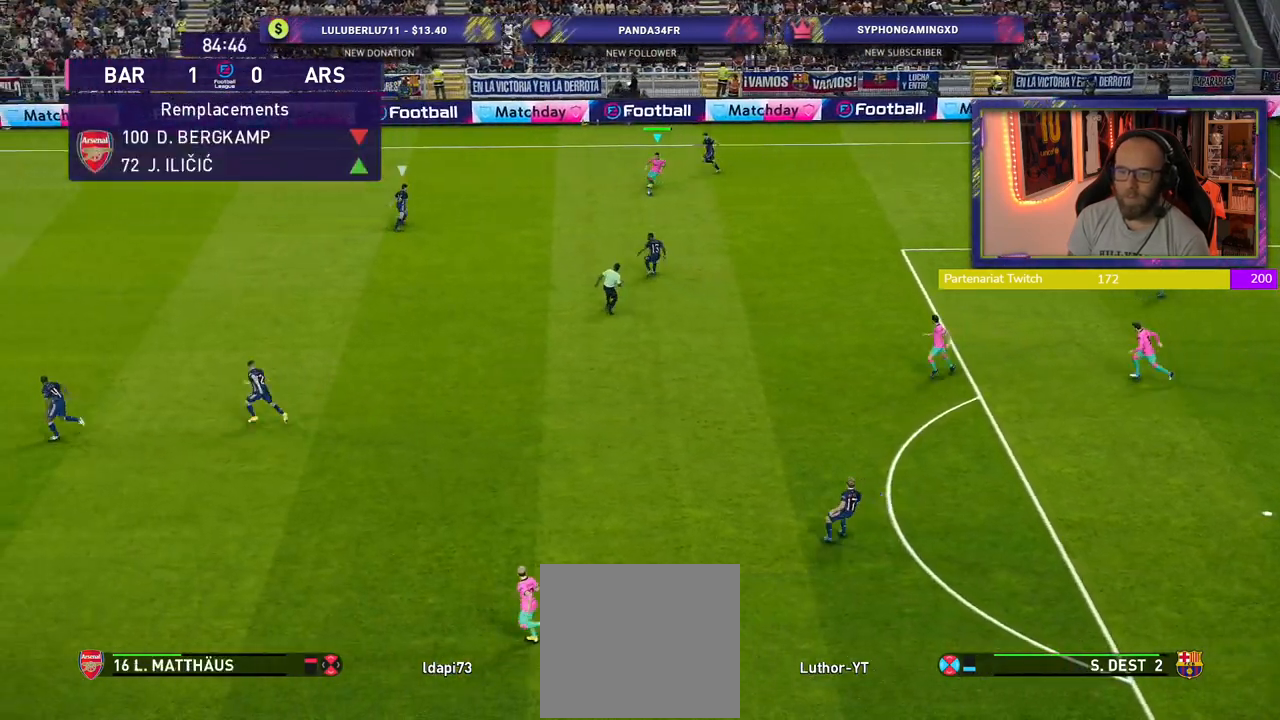
{"buttons": [], "left_stick": "center", "right_stick": "center", "events": [[100, "CROSS", "up"], [440, "left_stick", "center"]]}
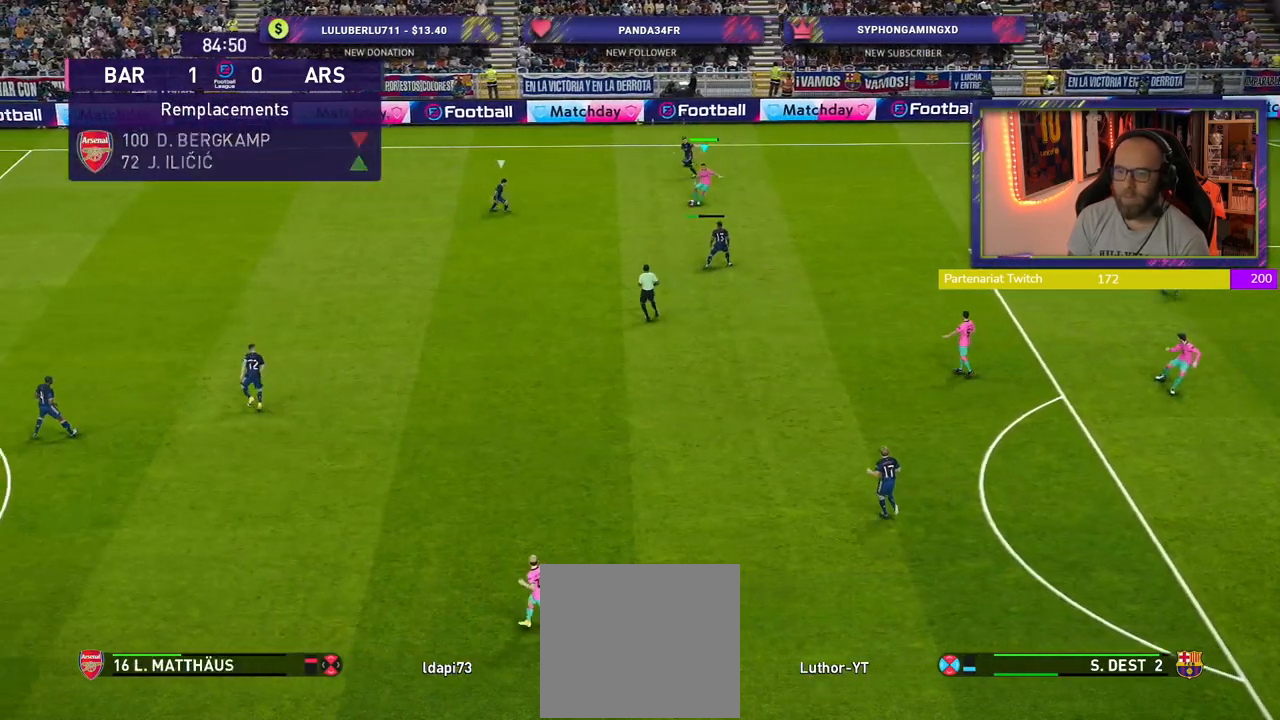
{"buttons": [], "left_stick": "down-right", "right_stick": "center", "events": [[500, "left_stick", "down-right"]]}
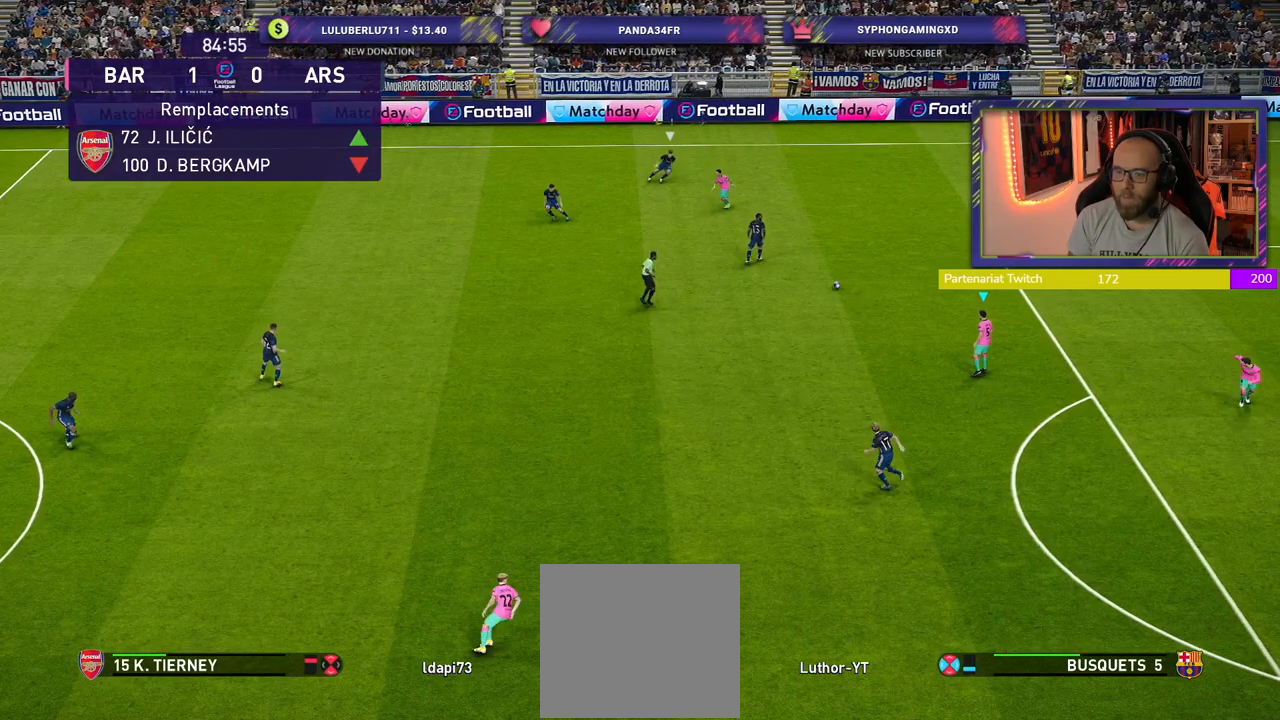
{"buttons": [], "left_stick": "down-right", "right_stick": "center", "events": []}
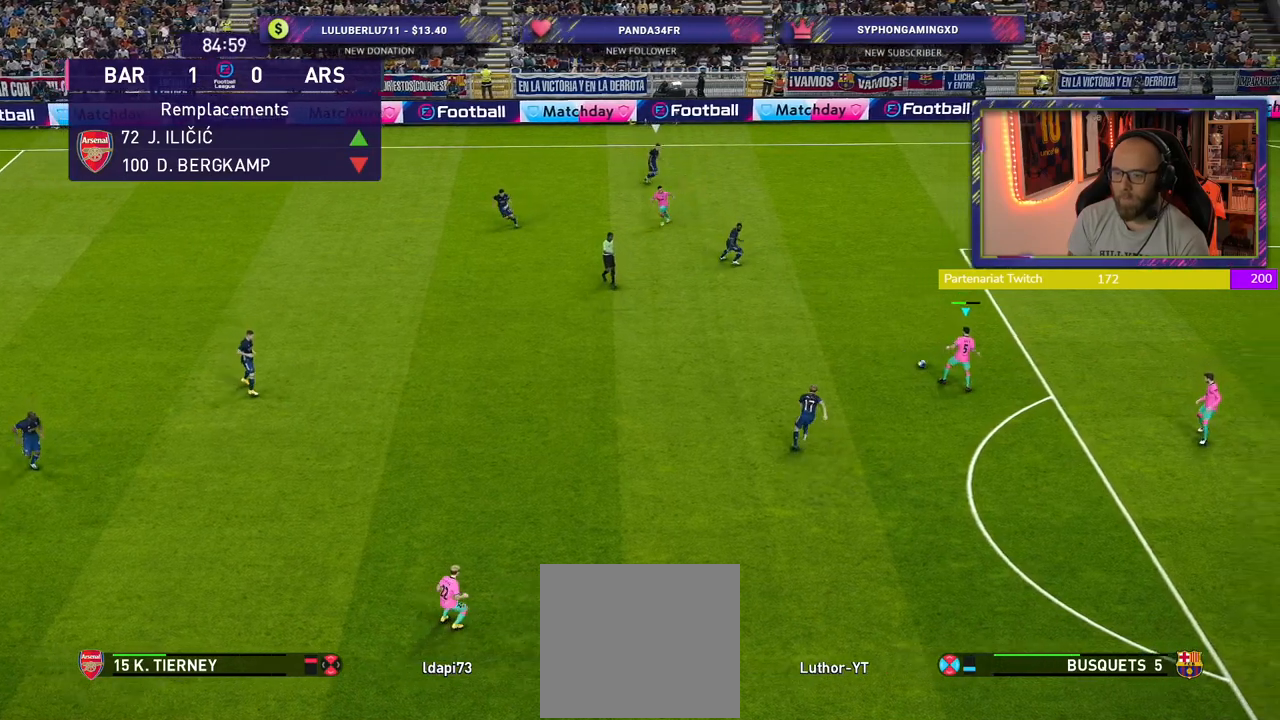
{"buttons": [], "left_stick": "down-right", "right_stick": "center", "events": []}
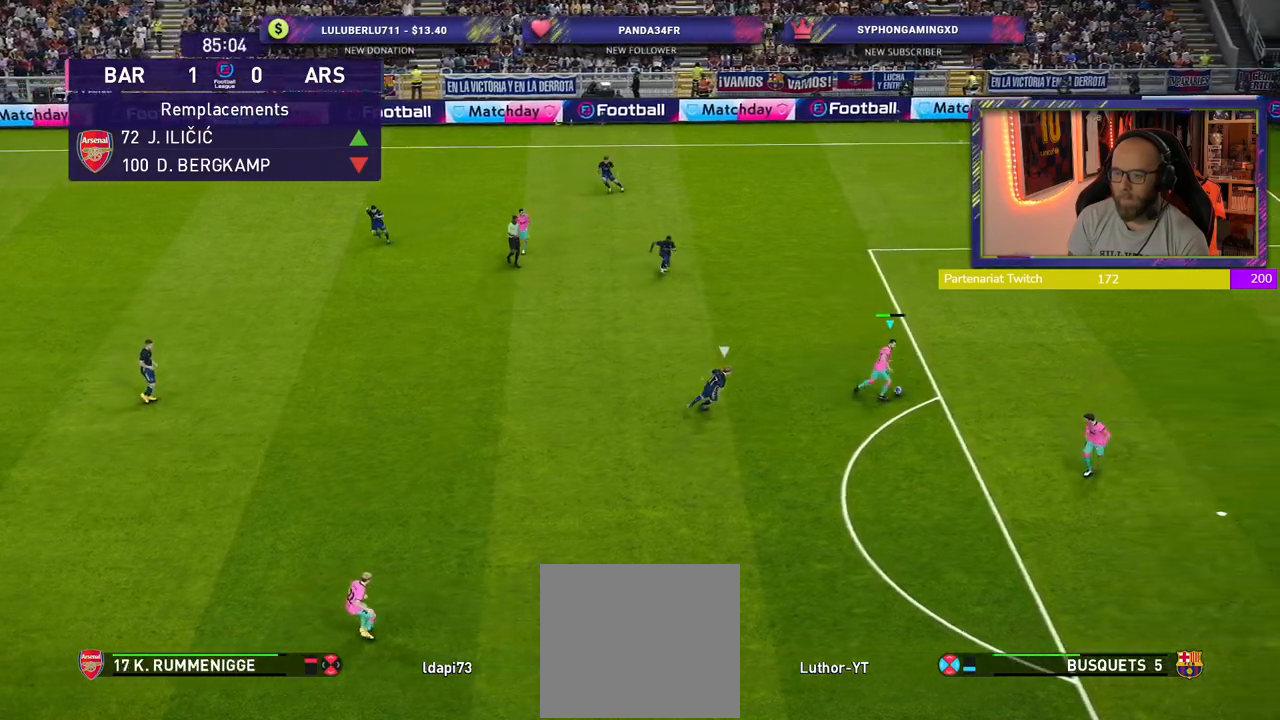
{"buttons": ["CROSS", "L3"], "left_stick": "down-left", "right_stick": "center", "events": [[160, "left_stick", "down"], [240, "CROSS", "down"], [320, "L3", "down"], [340, "left_stick", "down-left"]]}
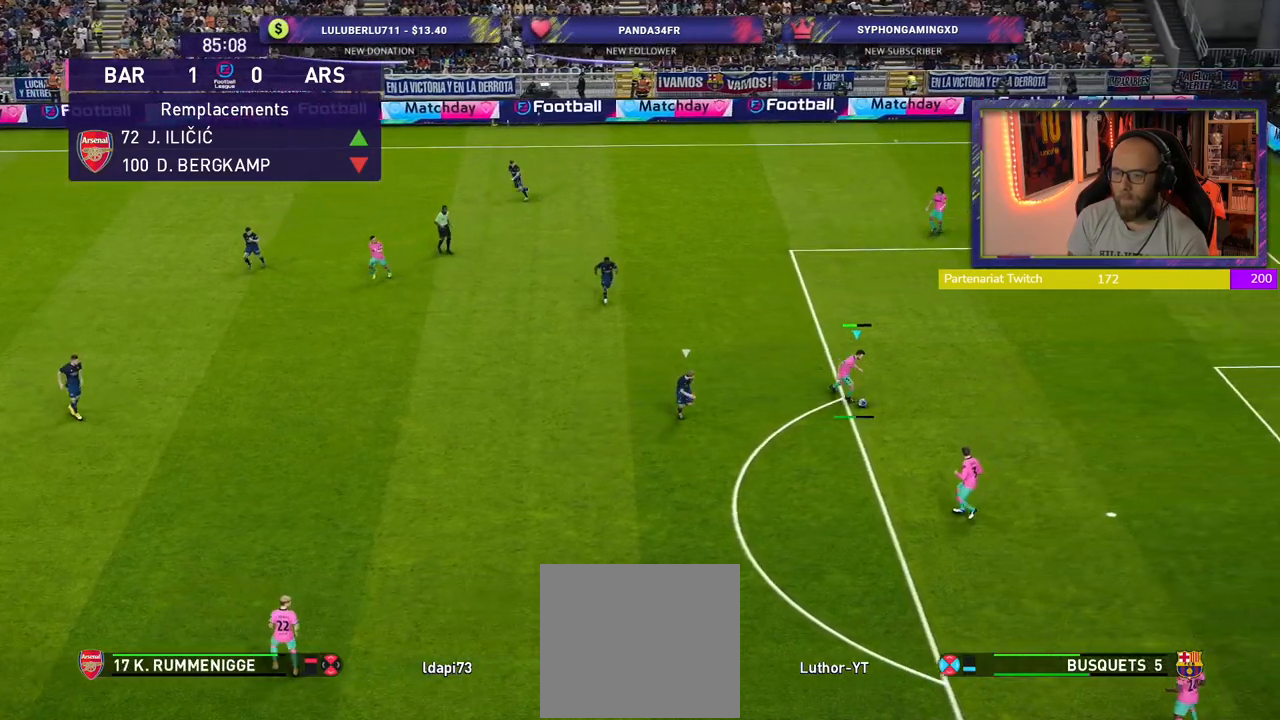
{"buttons": [], "left_stick": "down-left", "right_stick": "center", "events": [[20, "CROSS", "up"], [280, "L3", "up"]]}
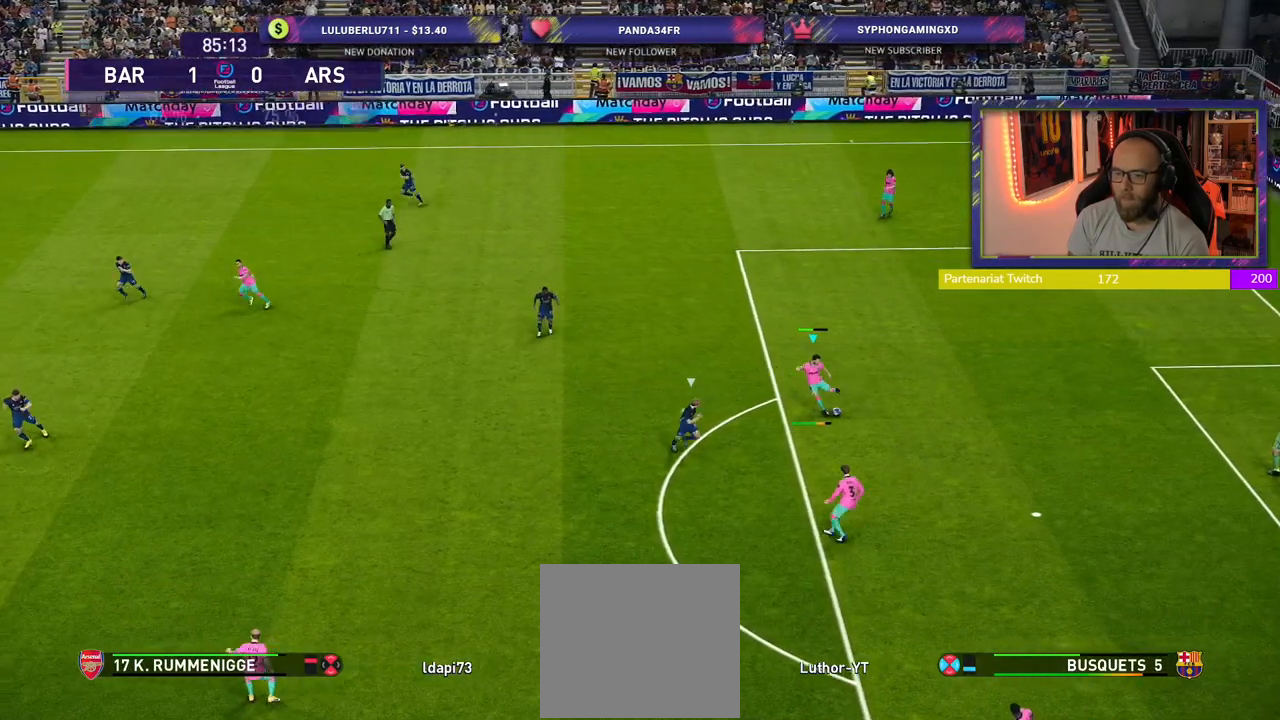
{"buttons": [], "left_stick": "center", "right_stick": "center", "events": [[40, "left_stick", "center"]]}
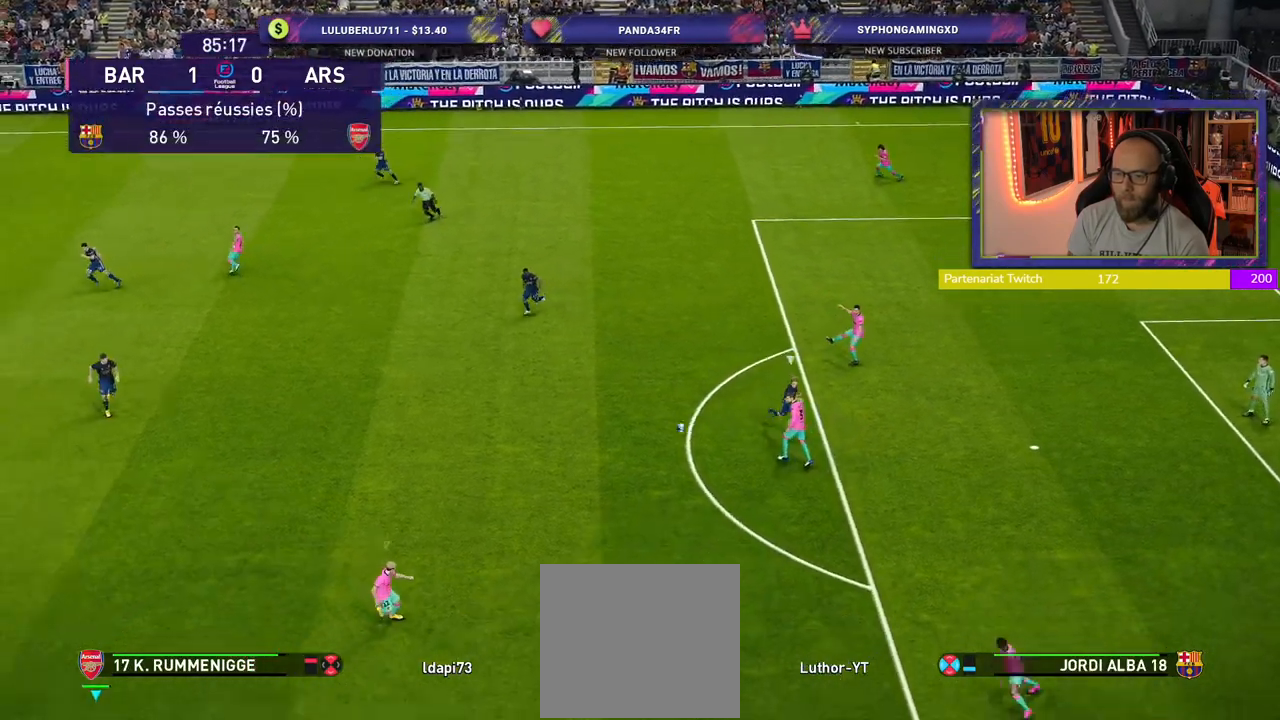
{"buttons": [], "left_stick": "center", "right_stick": "center", "events": [[120, "left_stick", "left"], [240, "left_stick", "center"], [300, "left_stick", "right"], [380, "left_stick", "center"]]}
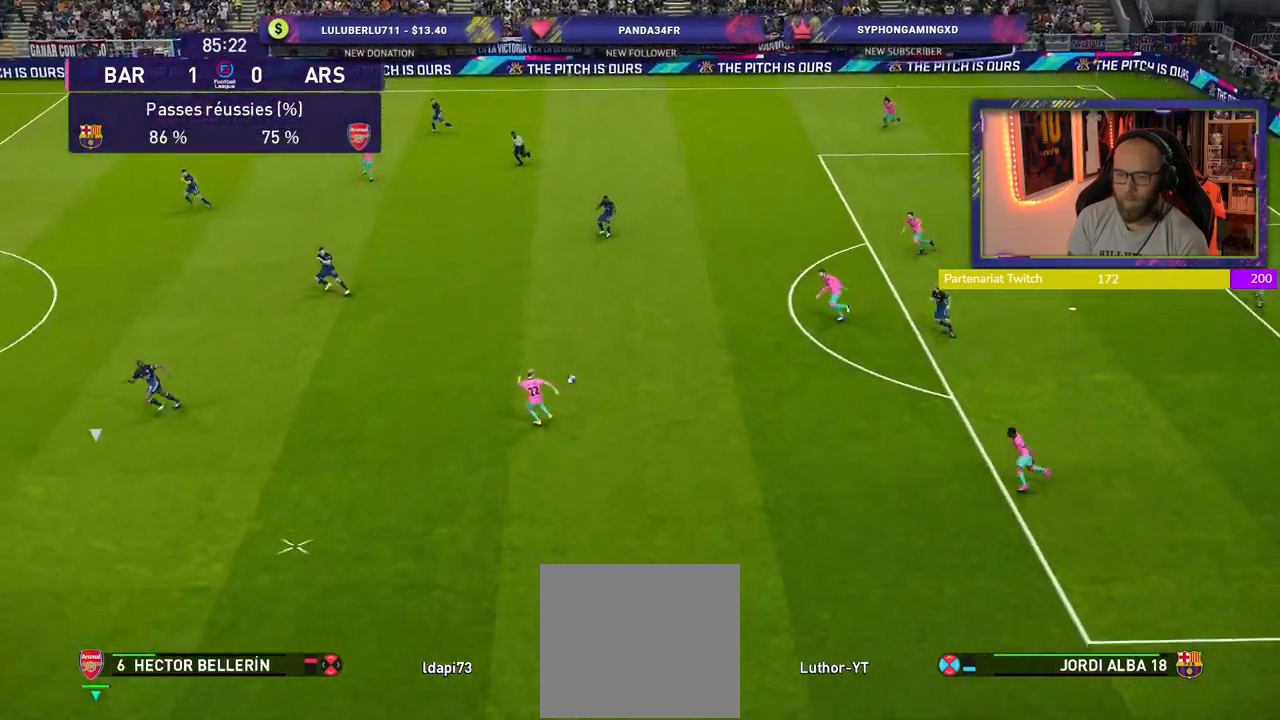
{"buttons": [], "left_stick": "right", "right_stick": "center", "events": [[100, "left_stick", "left"], [200, "left_stick", "center"], [380, "left_stick", "right"]]}
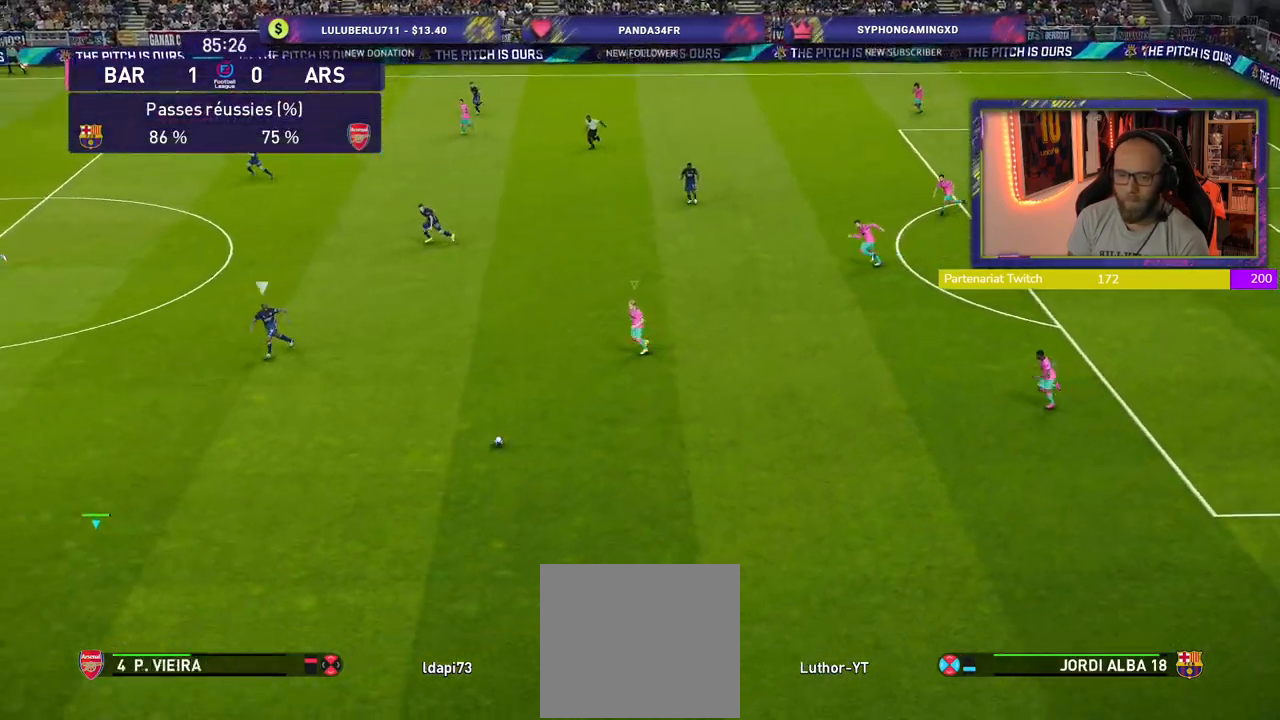
{"buttons": [], "left_stick": "right", "right_stick": "center", "events": []}
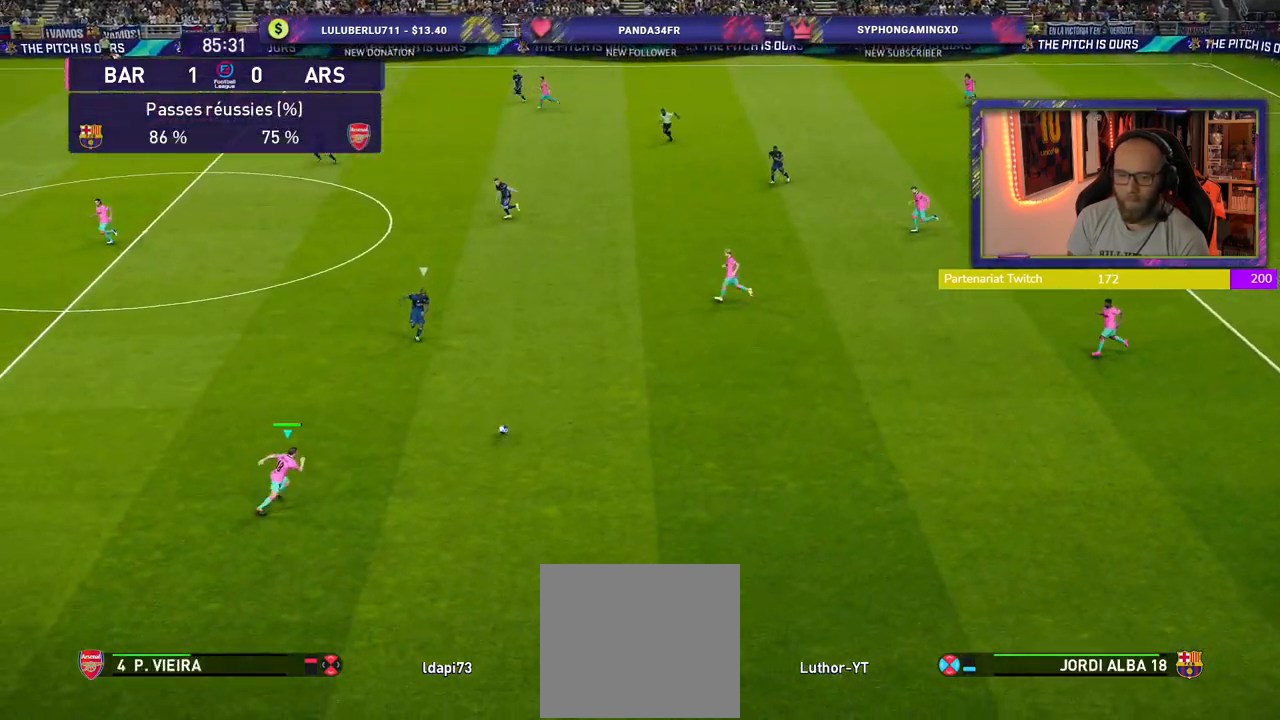
{"buttons": [], "left_stick": "right", "right_stick": "center", "events": []}
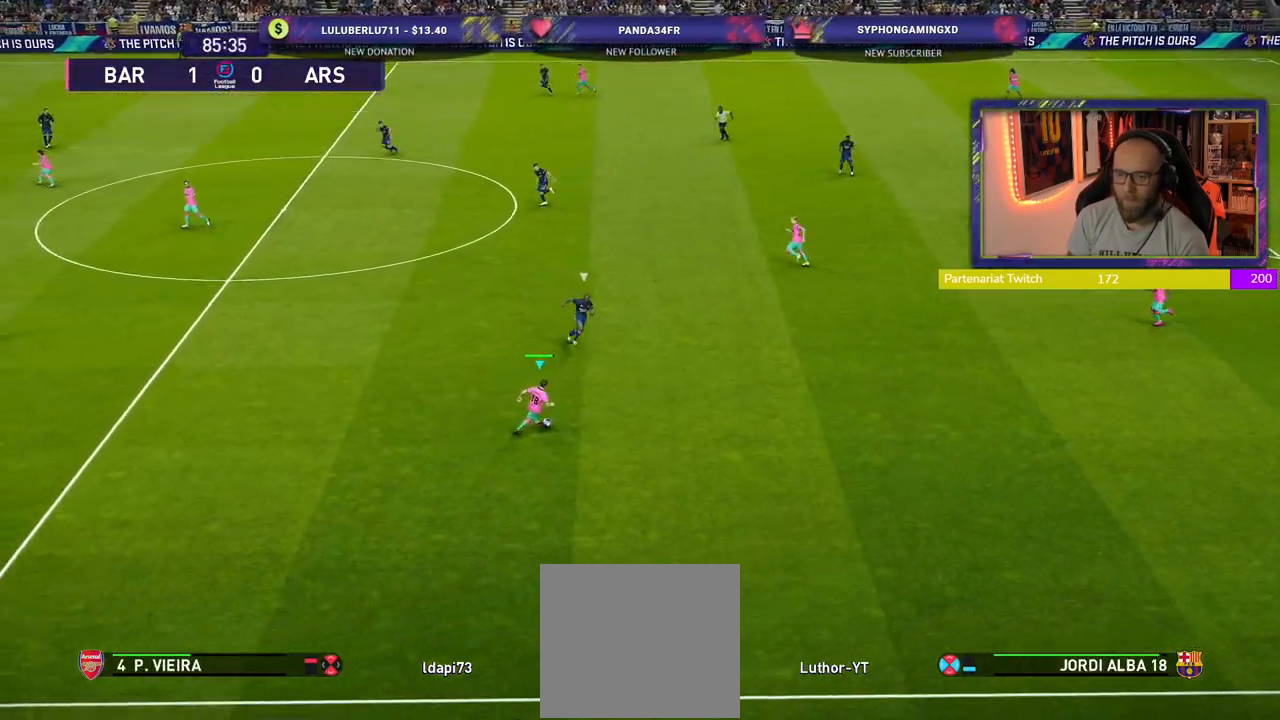
{"buttons": [], "left_stick": "center", "right_stick": "center", "events": [[20, "CROSS", "down"], [120, "CROSS", "up"], [460, "left_stick", "center"]]}
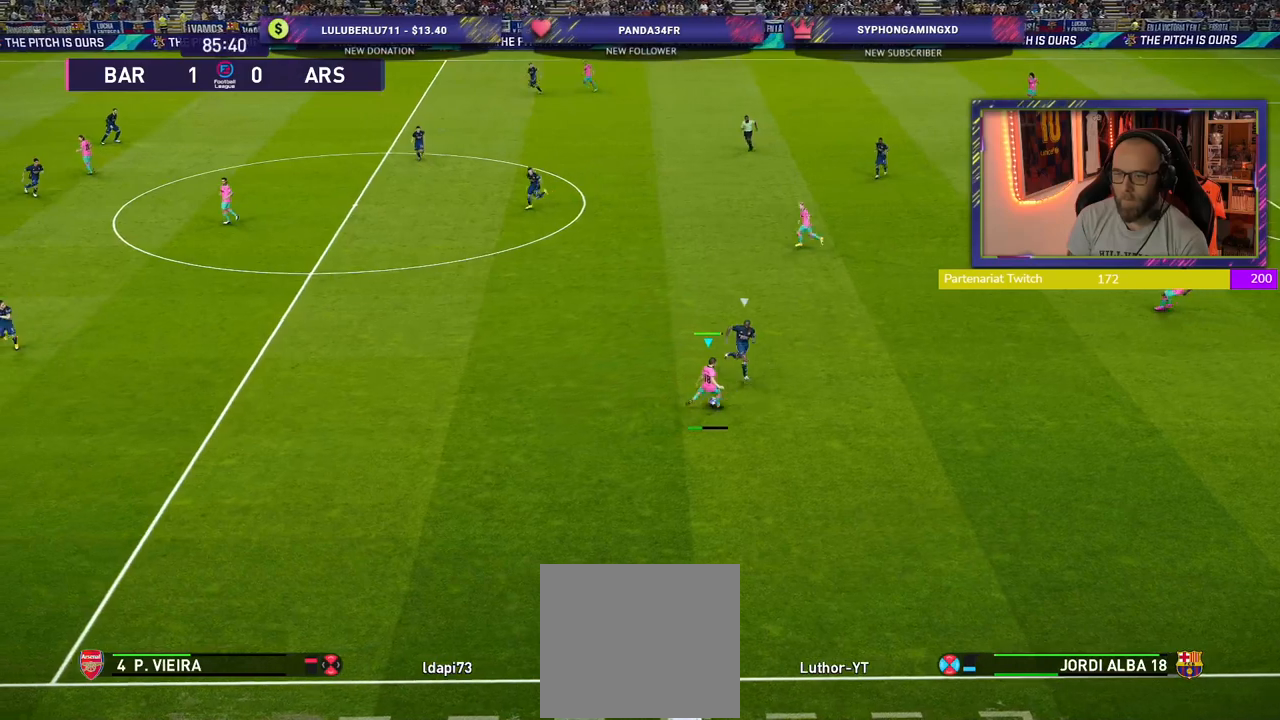
{"buttons": [], "left_stick": "left", "right_stick": "center", "events": [[160, "left_stick", "left"]]}
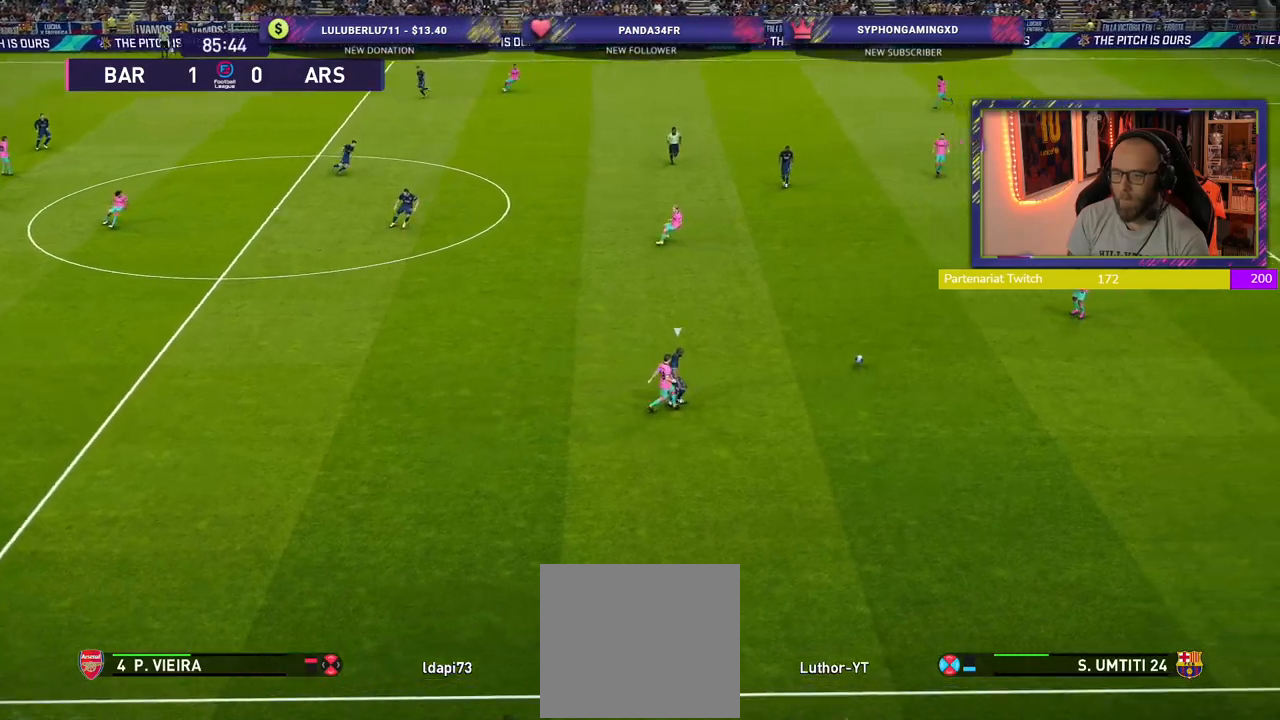
{"buttons": [], "left_stick": "center", "right_stick": "center", "events": [[20, "left_stick", "up-left"], [100, "CROSS", "down"], [220, "CROSS", "up"], [400, "left_stick", "center"]]}
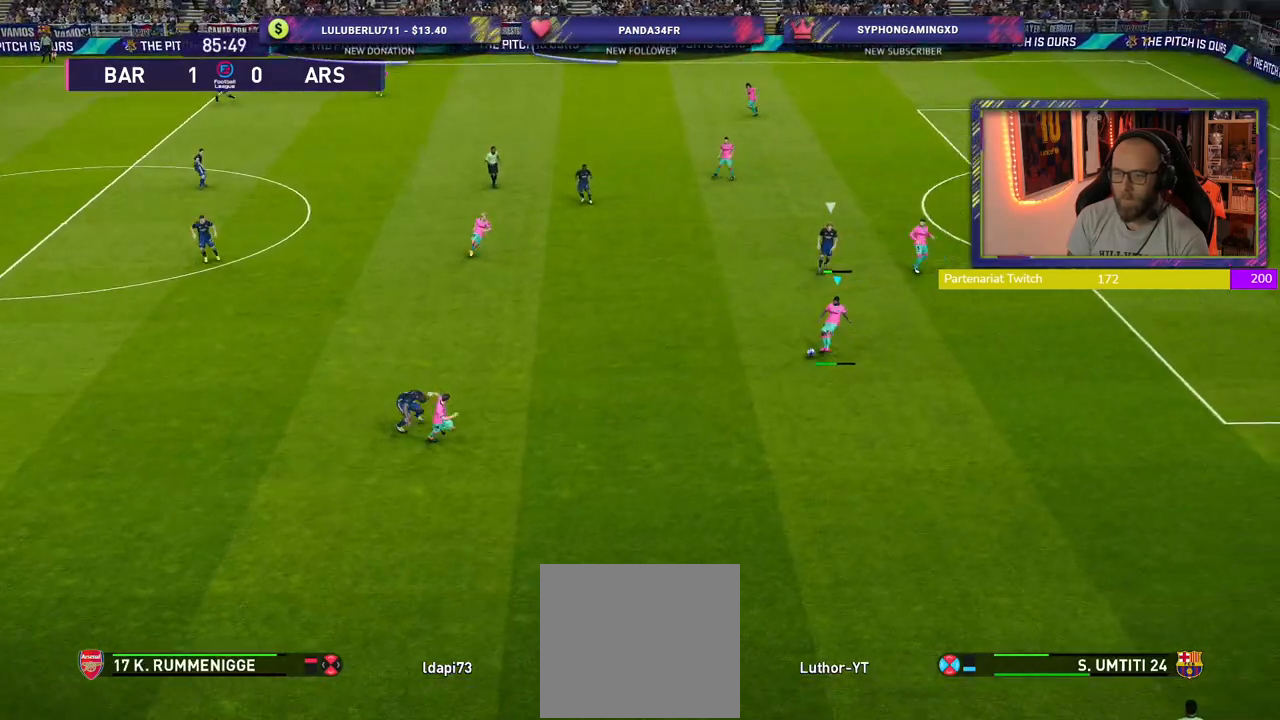
{"buttons": [], "left_stick": "down", "right_stick": "center", "events": [[220, "left_stick", "down"]]}
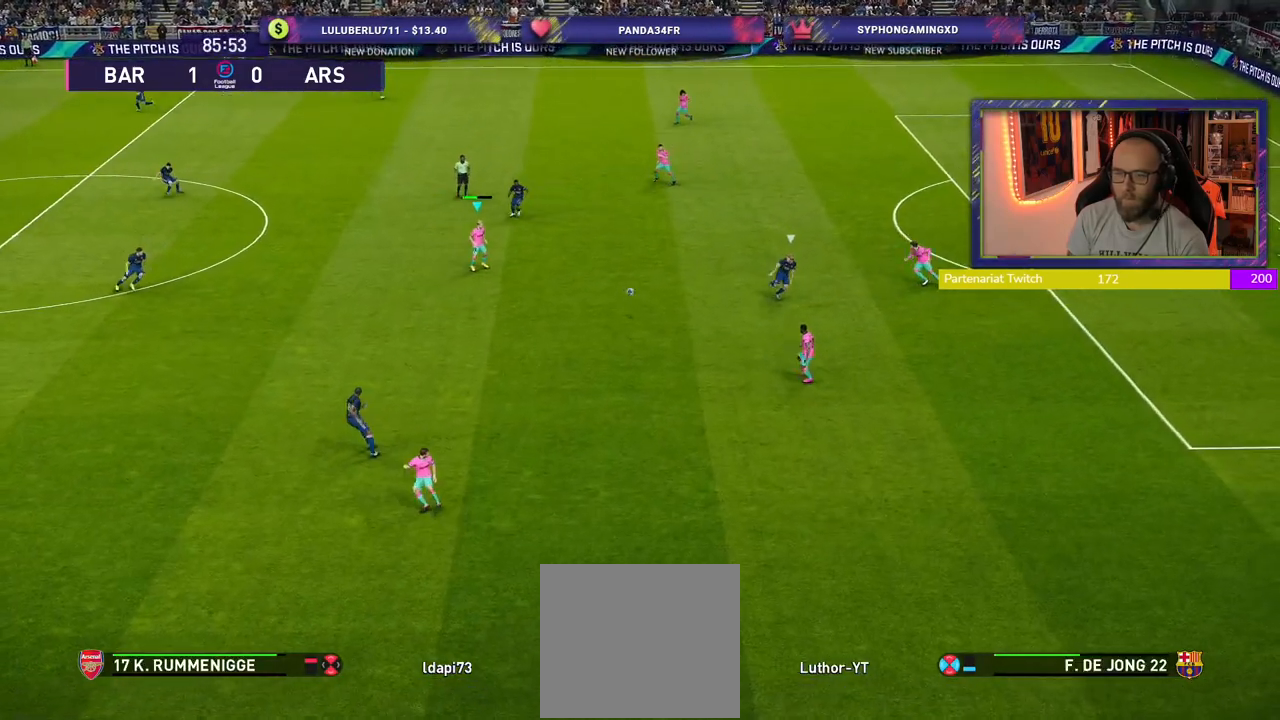
{"buttons": [], "left_stick": "down-left", "right_stick": "center", "events": [[20, "left_stick", "down-left"]]}
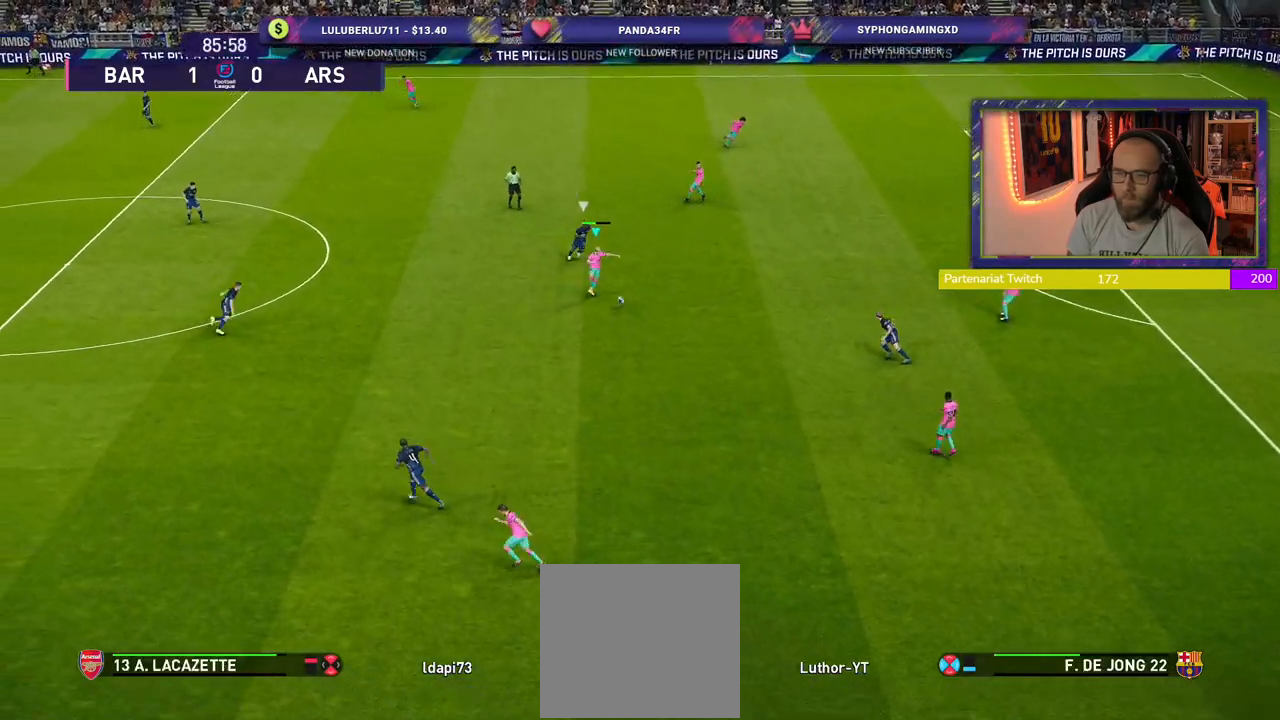
{"buttons": [], "left_stick": "down-right", "right_stick": "center", "events": [[160, "left_stick", "down-right"]]}
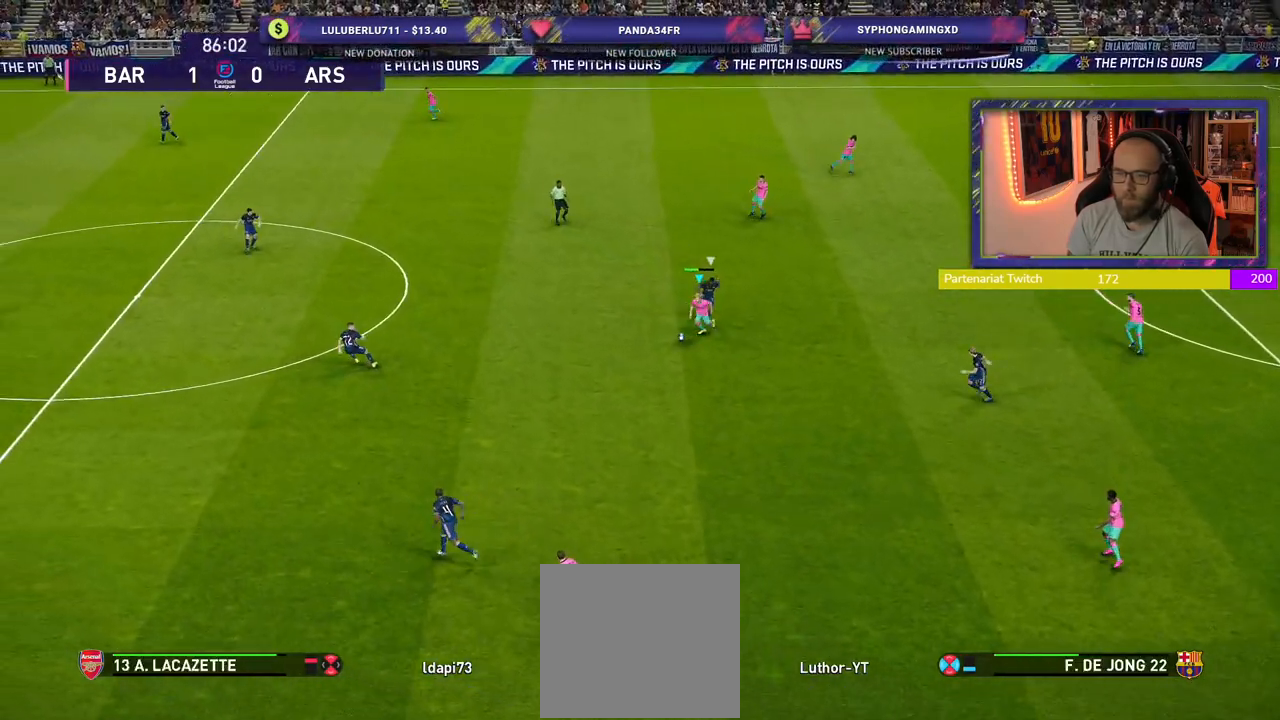
{"buttons": [], "left_stick": "down-left", "right_stick": "center", "events": [[280, "left_stick", "down-left"]]}